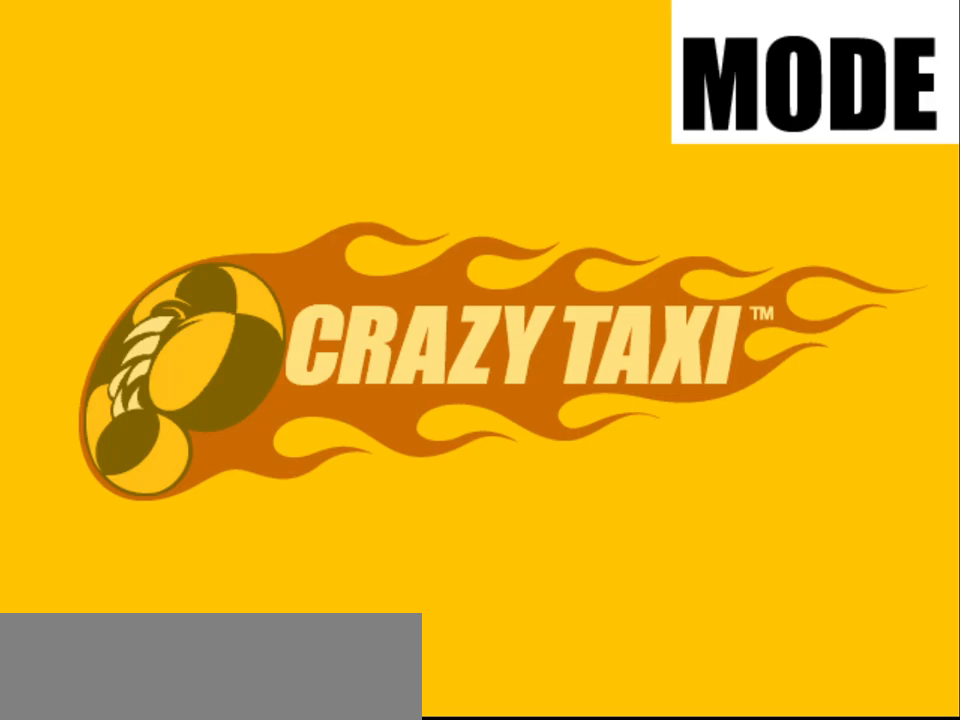
Gameplay with keyboard; each line is a JSON object with the keys held at the frame after it. "events" lists presses ("down") and releases ("up") of "a", "down", "left", "return", "right", "s", "space", "tab" and "up" between this image and that frame as [ms after this image, input, new state], when the widget could be followed in between. No other keys are recorded. Mouse input is not recorded.
{"keys": ["a"], "events": [[67, "a", "down"], [167, "a", "up"], [217, "a", "down"], [300, "a", "up"], [350, "a", "down"], [450, "a", "up"], [500, "a", "down"]]}
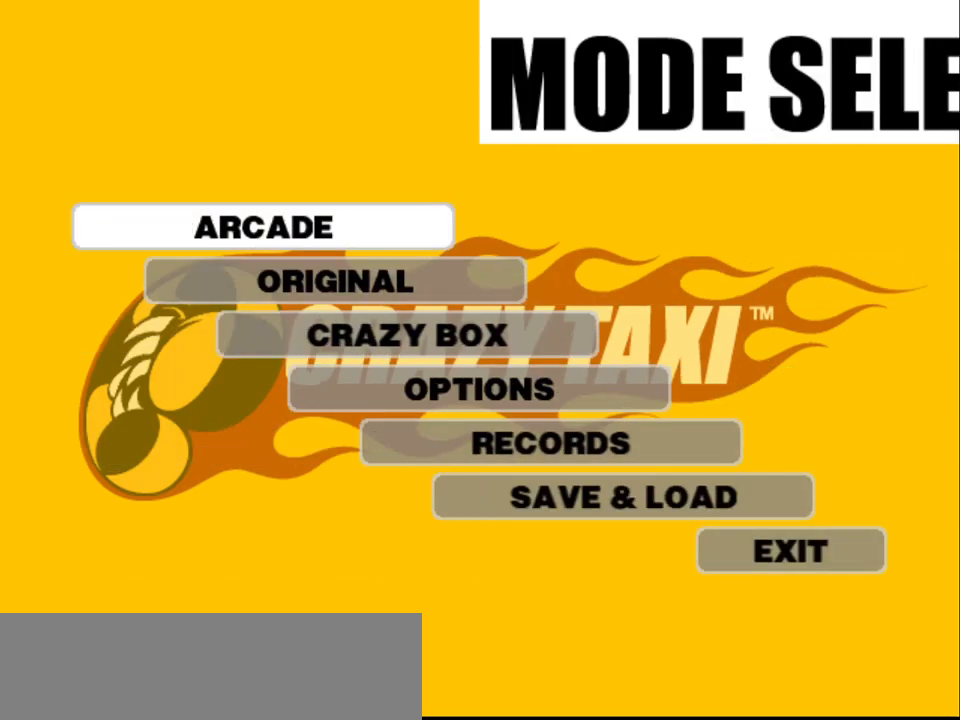
{"keys": [], "events": [[100, "a", "up"], [133, "a", "down"], [233, "a", "up"], [283, "a", "down"], [317, "a", "up"]]}
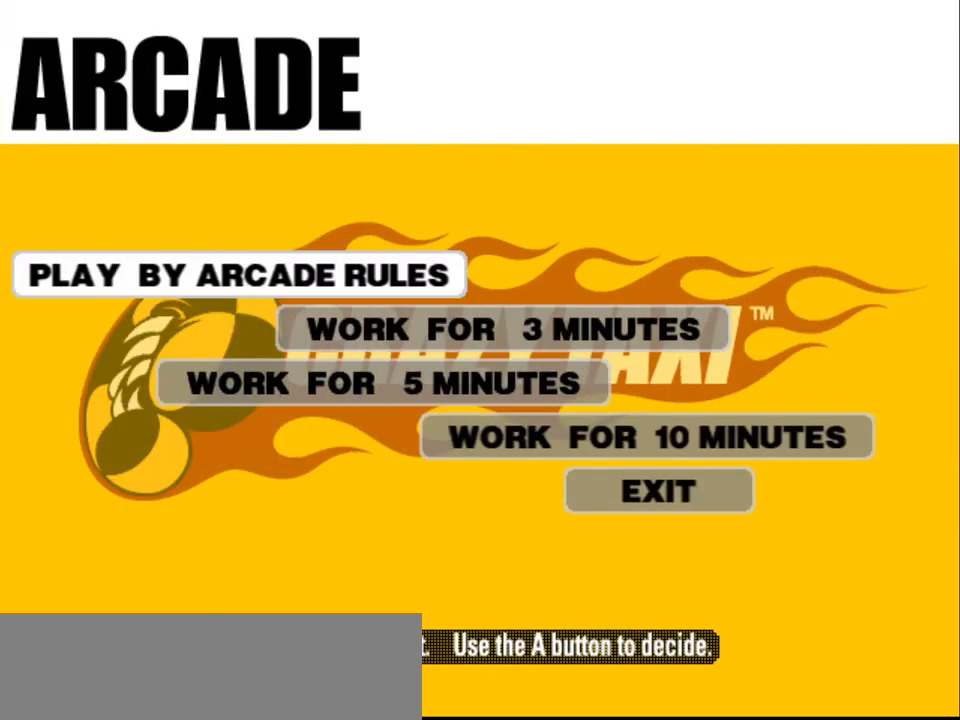
{"keys": [], "events": [[67, "a", "down"], [150, "a", "up"], [250, "a", "down"], [283, "a", "up"], [383, "a", "down"], [433, "a", "up"]]}
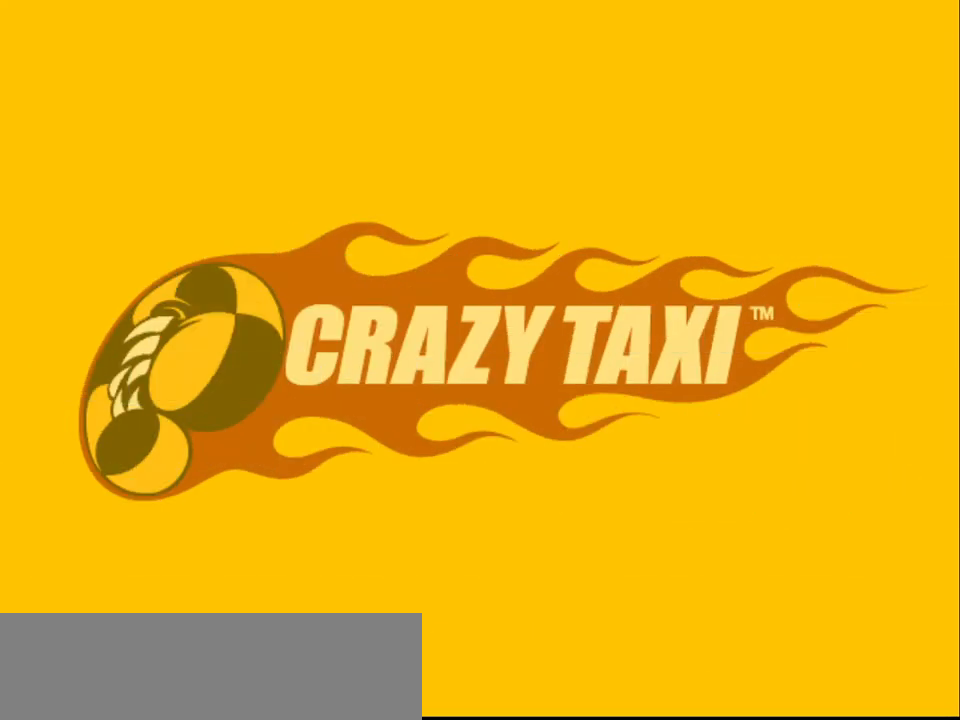
{"keys": [], "events": []}
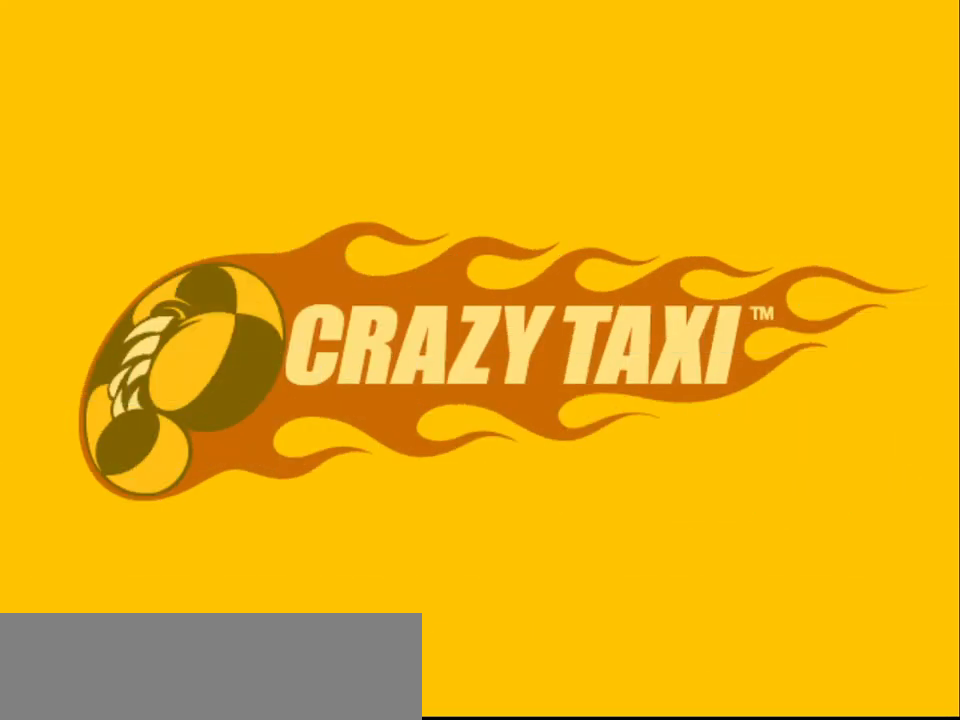
{"keys": [], "events": []}
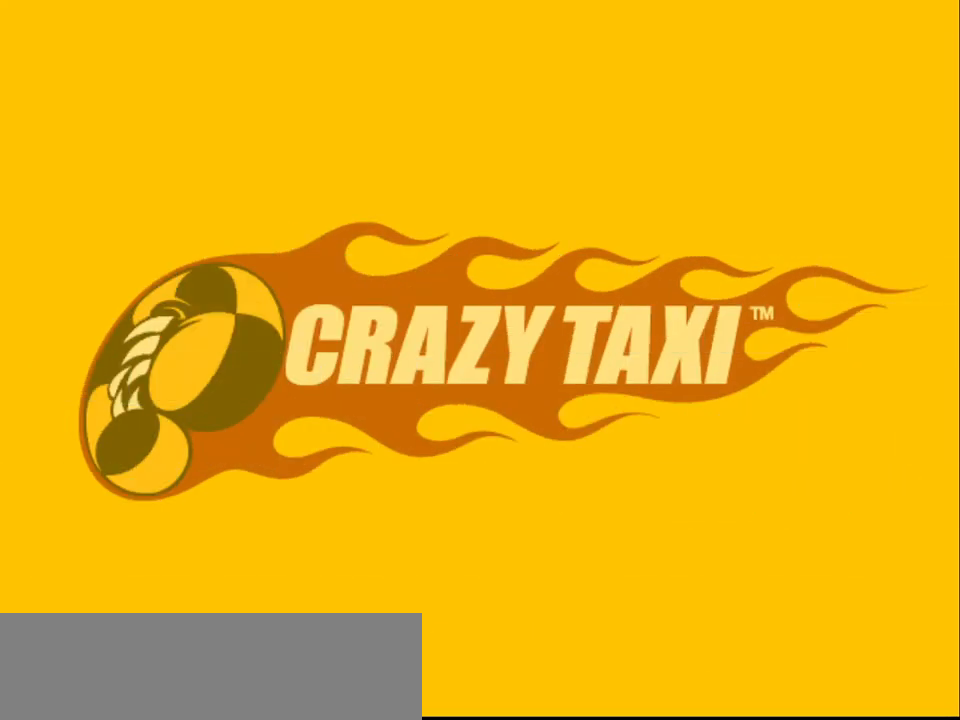
{"keys": [], "events": []}
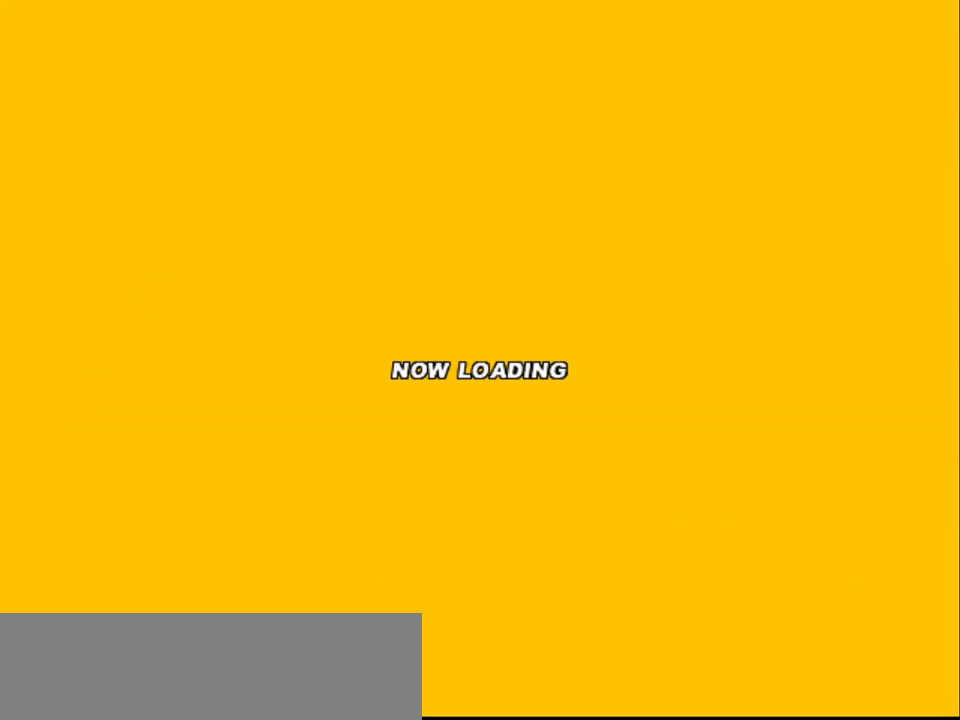
{"keys": [], "events": []}
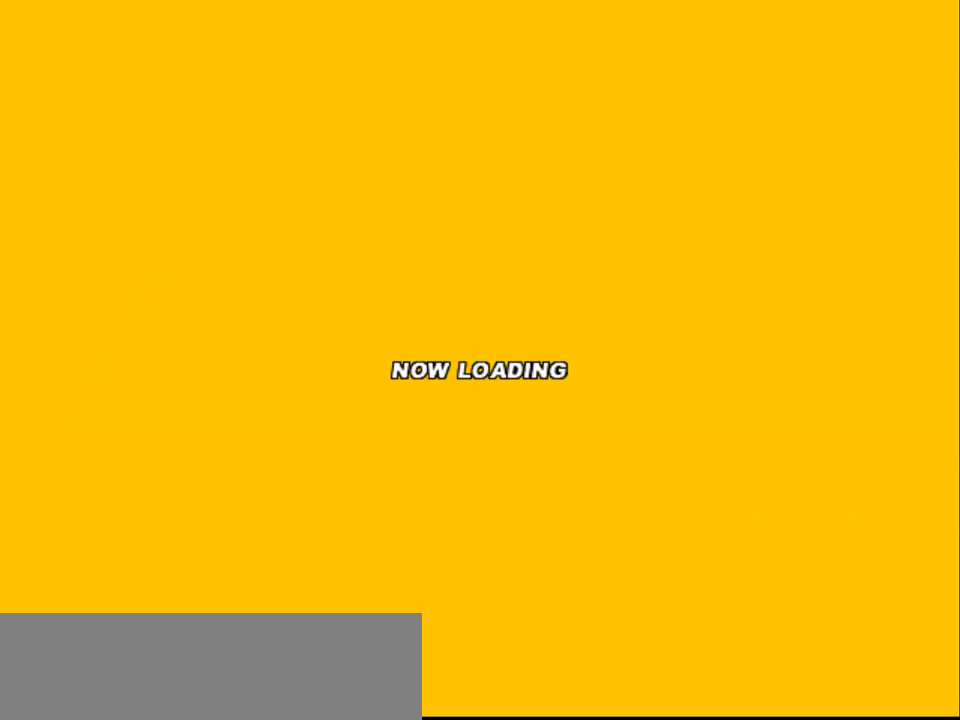
{"keys": ["right"], "events": [[500, "right", "down"]]}
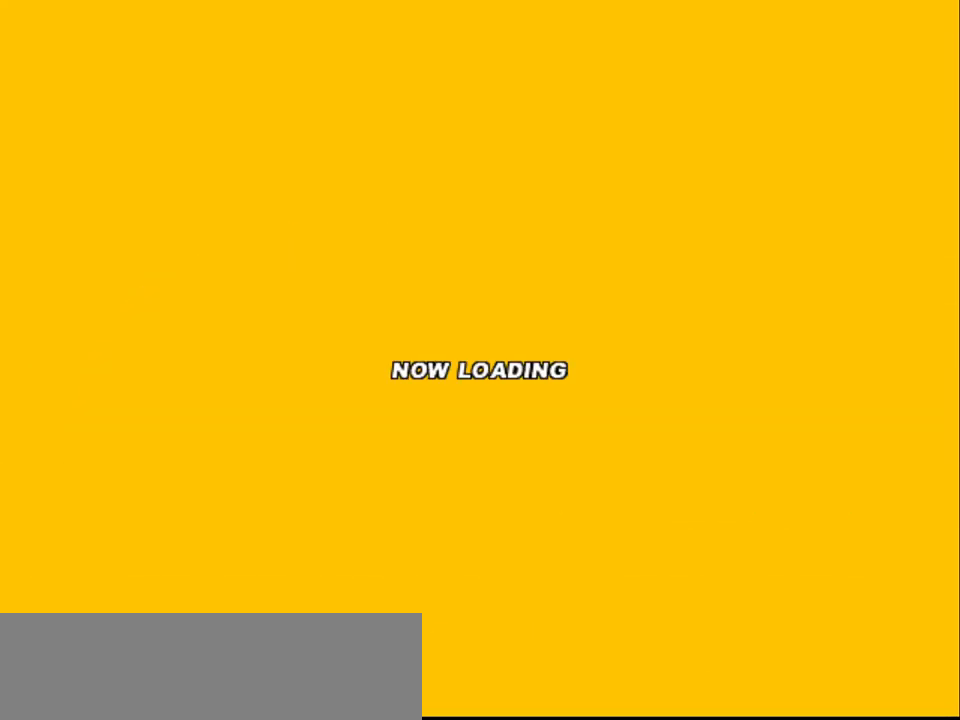
{"keys": [], "events": [[150, "right", "up"], [200, "right", "down"], [250, "right", "up"], [283, "right", "down"], [383, "right", "up"], [433, "right", "down"], [483, "right", "up"]]}
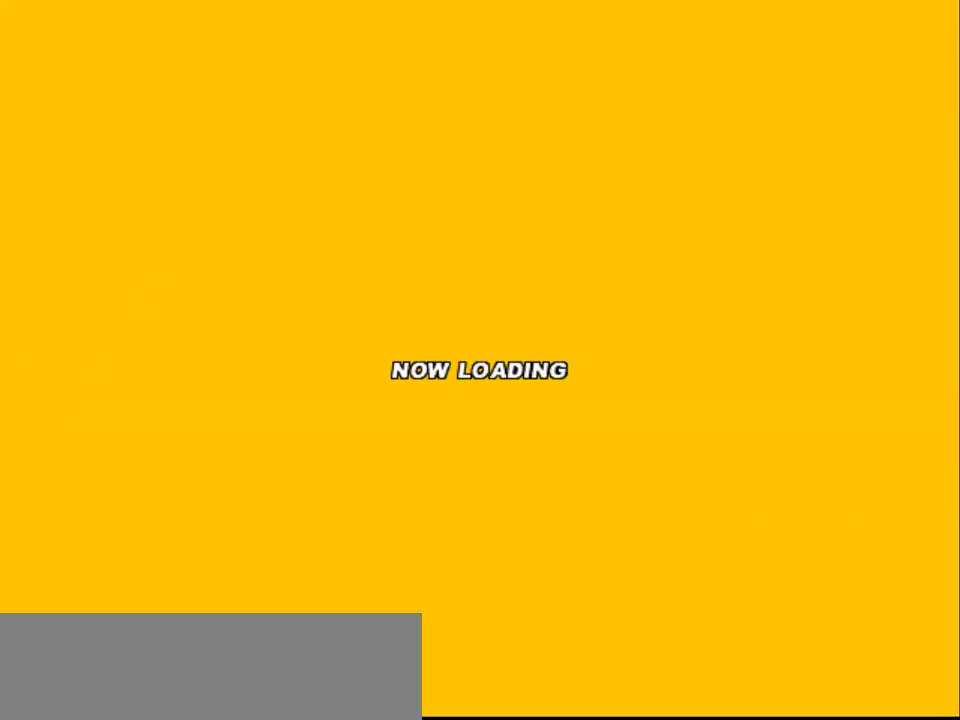
{"keys": [], "events": [[450, "right", "down"], [500, "right", "up"]]}
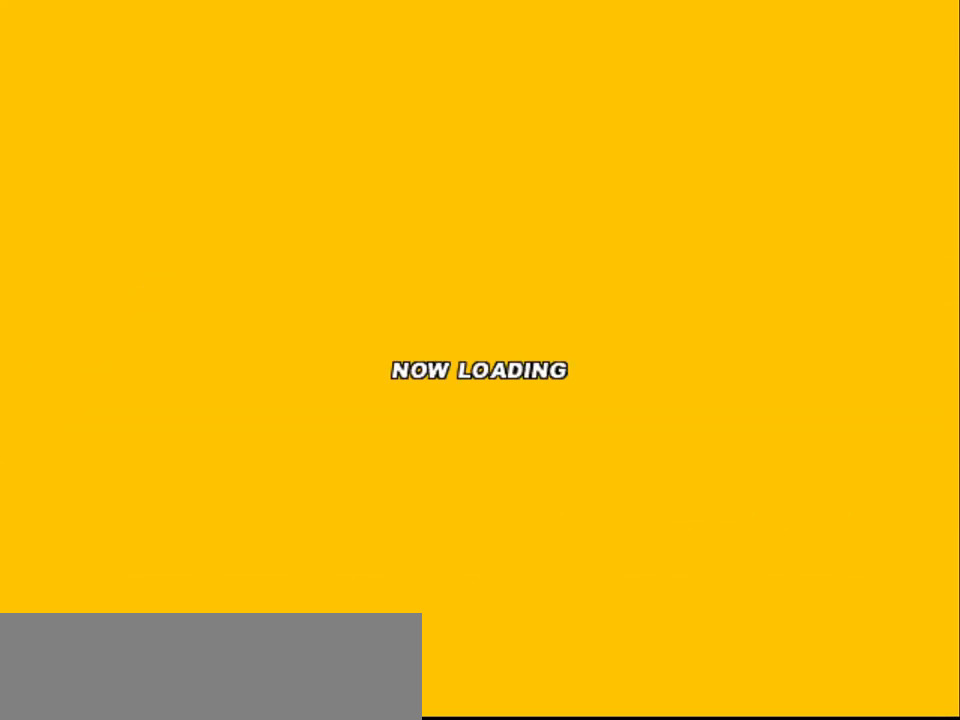
{"keys": [], "events": [[50, "right", "down"], [83, "right", "up"], [317, "right", "down"], [367, "right", "up"], [417, "right", "down"], [500, "right", "up"]]}
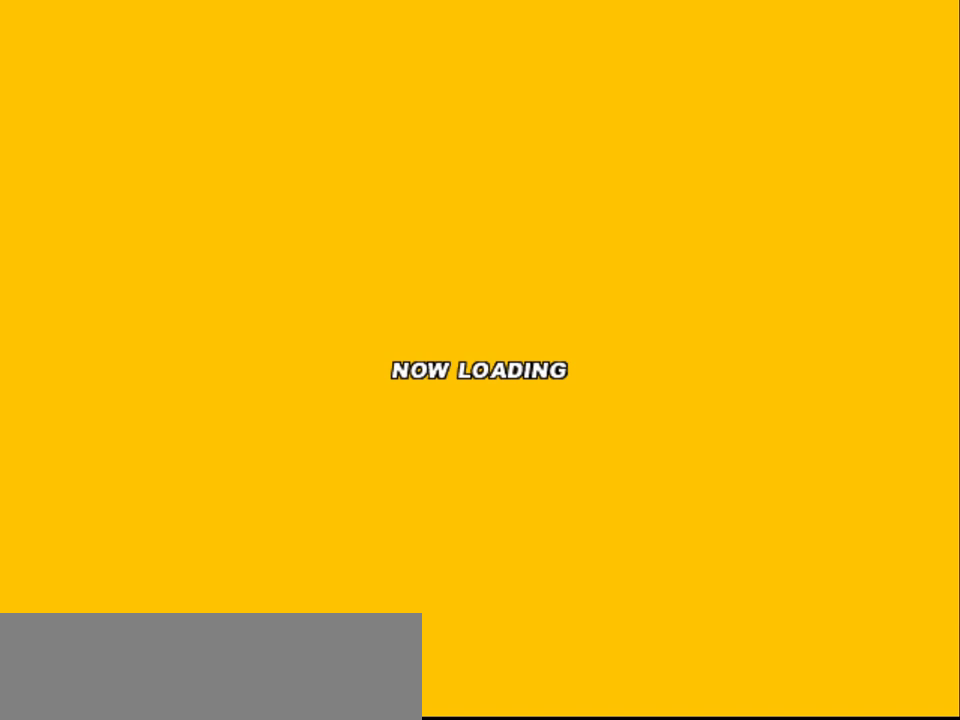
{"keys": [], "events": [[100, "right", "down"], [150, "right", "up"], [200, "right", "down"], [250, "right", "up"], [433, "right", "down"], [483, "right", "up"]]}
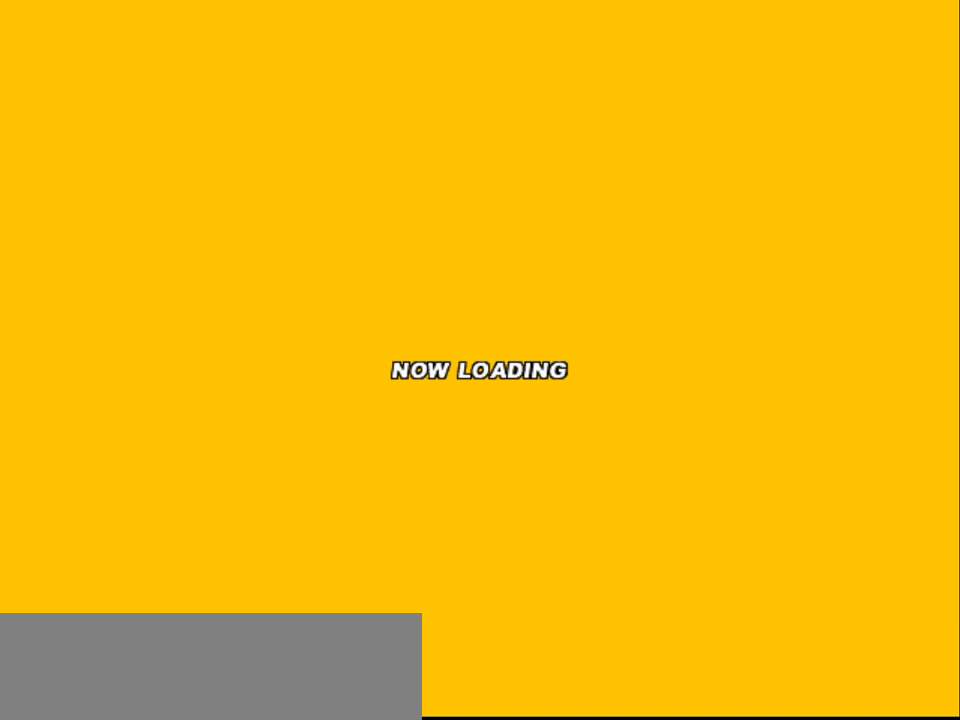
{"keys": ["right"], "events": [[17, "right", "down"], [67, "right", "up"], [167, "right", "down"], [217, "right", "up"], [300, "right", "down"], [350, "right", "up"], [400, "right", "down"], [450, "right", "up"], [483, "right", "down"]]}
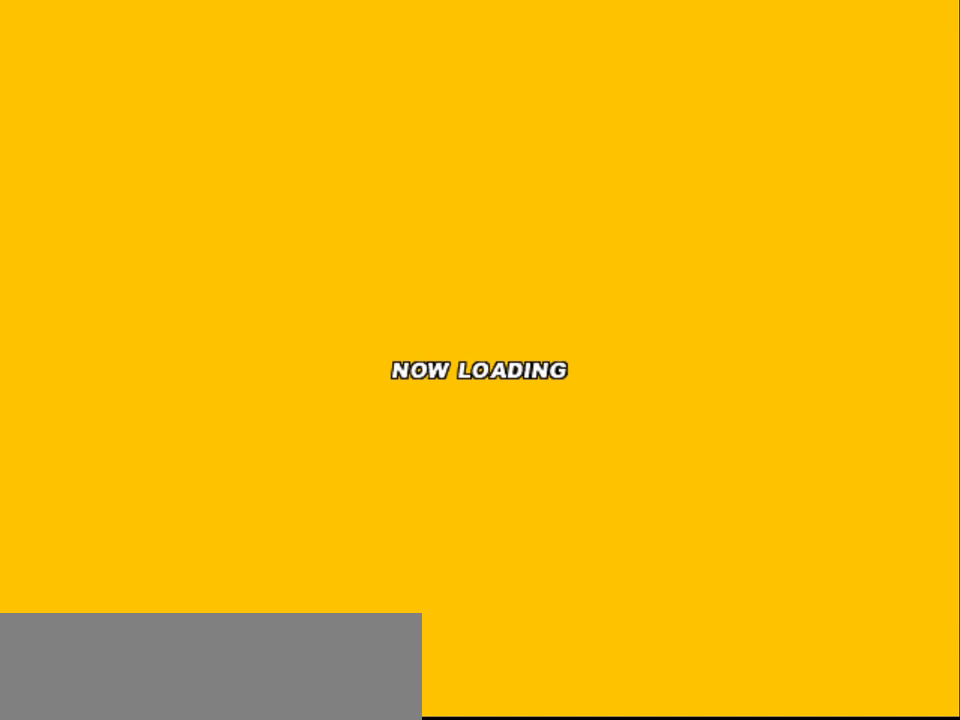
{"keys": [], "events": [[83, "right", "up"], [467, "right", "down"], [500, "right", "up"]]}
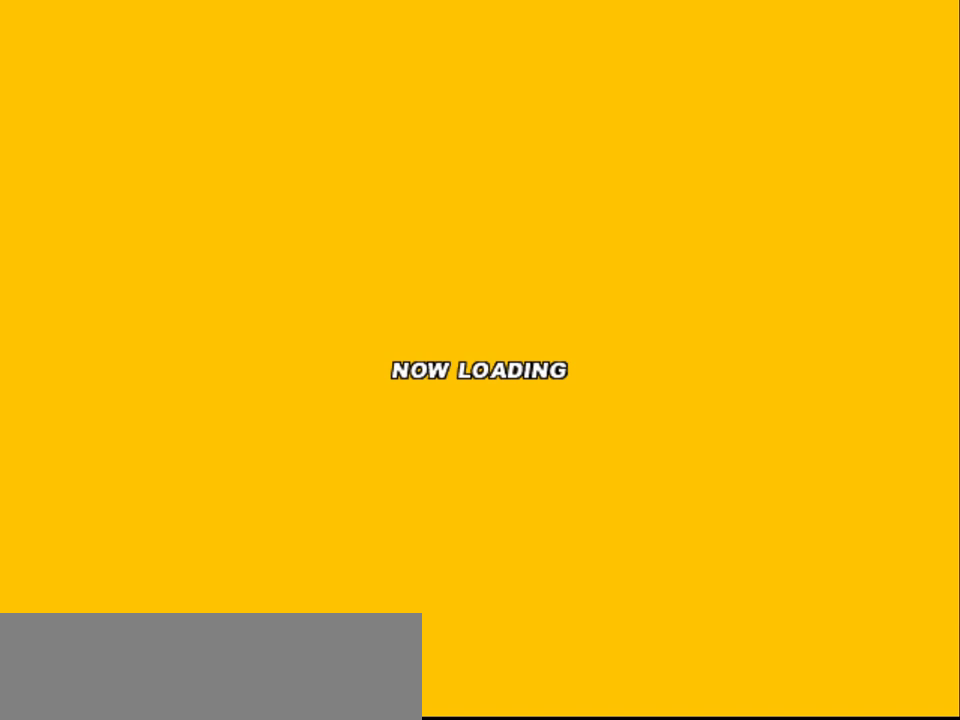
{"keys": [], "events": [[200, "right", "down"], [233, "right", "up"]]}
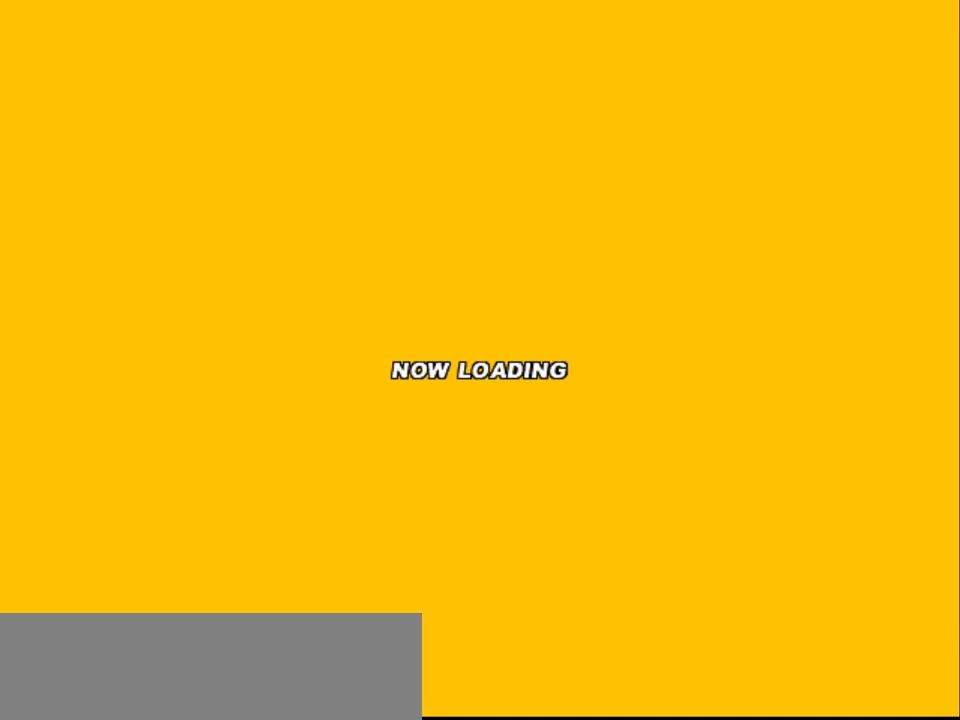
{"keys": [], "events": [[267, "right", "down"], [317, "right", "up"], [367, "right", "down"], [400, "right", "up"], [450, "right", "down"], [500, "right", "up"]]}
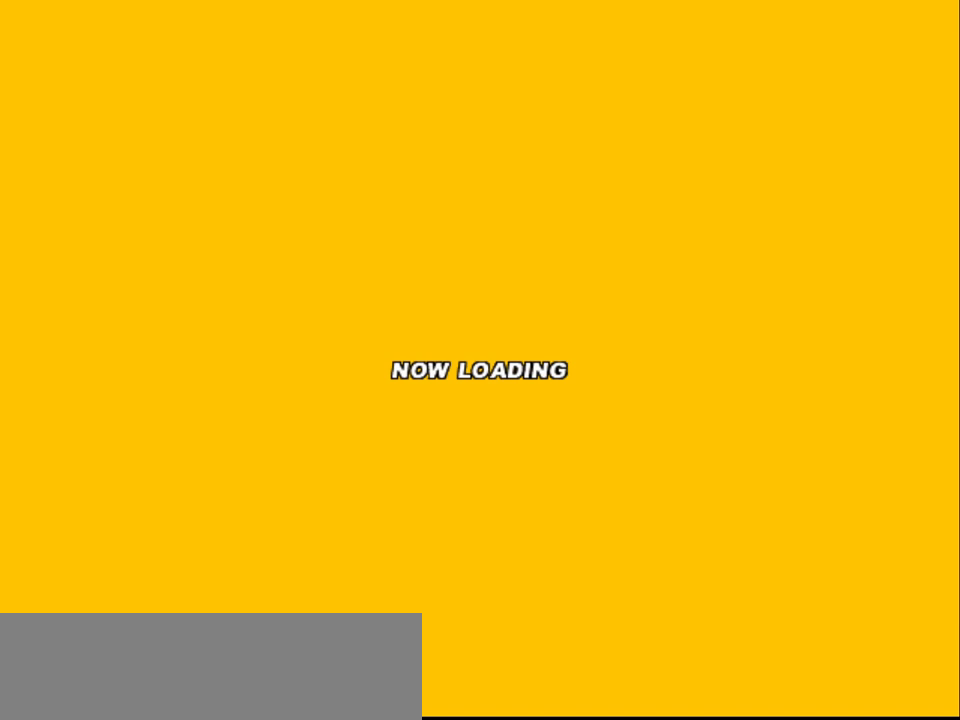
{"keys": ["right"], "events": [[50, "right", "down"], [100, "right", "up"], [133, "right", "down"], [183, "right", "up"], [233, "right", "down"], [283, "right", "up"], [367, "right", "down"], [417, "right", "up"], [467, "right", "down"]]}
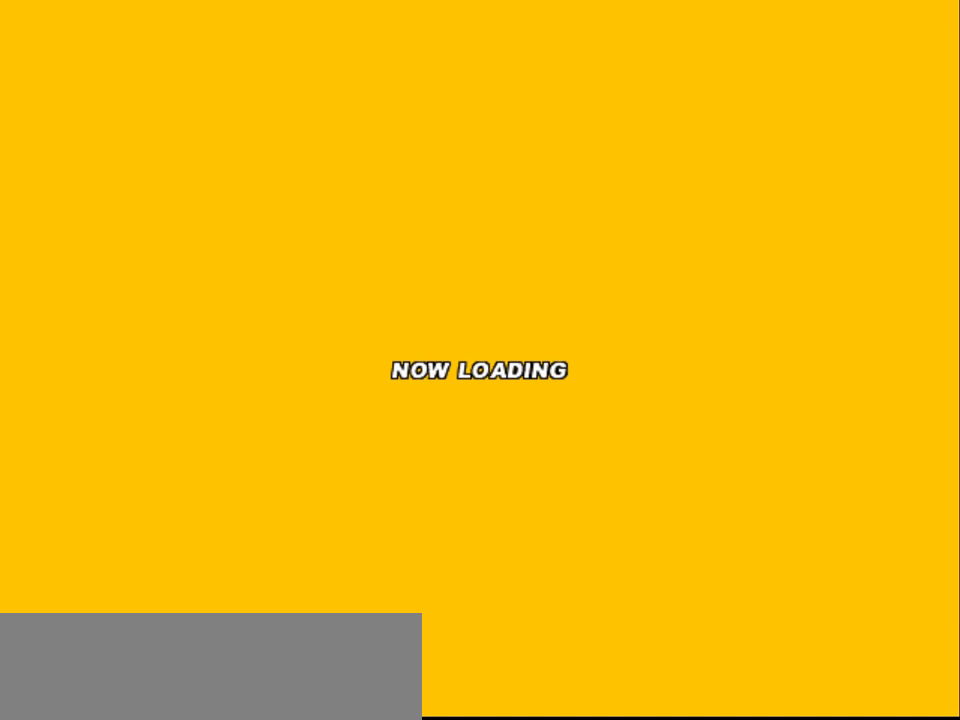
{"keys": [], "events": [[17, "right", "up"]]}
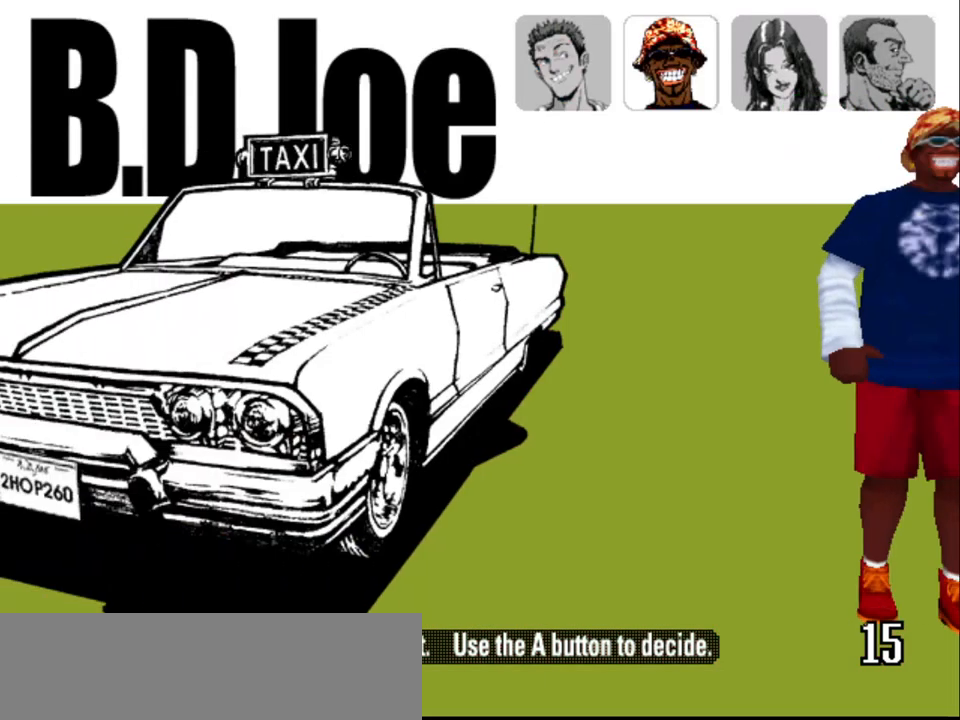
{"keys": [], "events": [[33, "right", "down"], [67, "right", "up"], [167, "right", "down"], [217, "right", "up"], [367, "a", "down"], [450, "a", "up"]]}
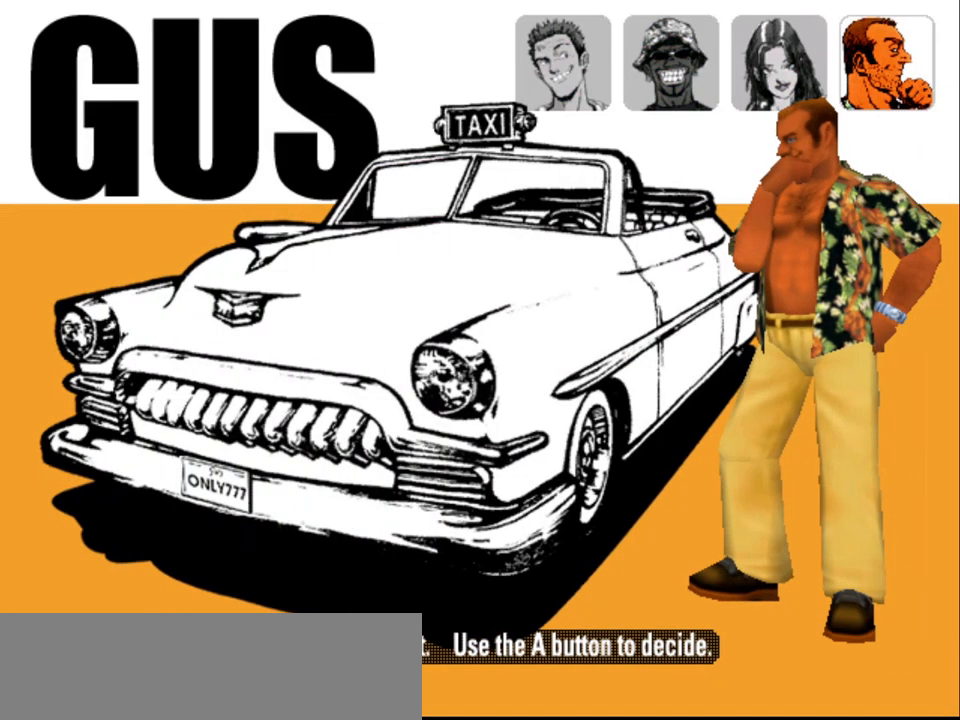
{"keys": [], "events": []}
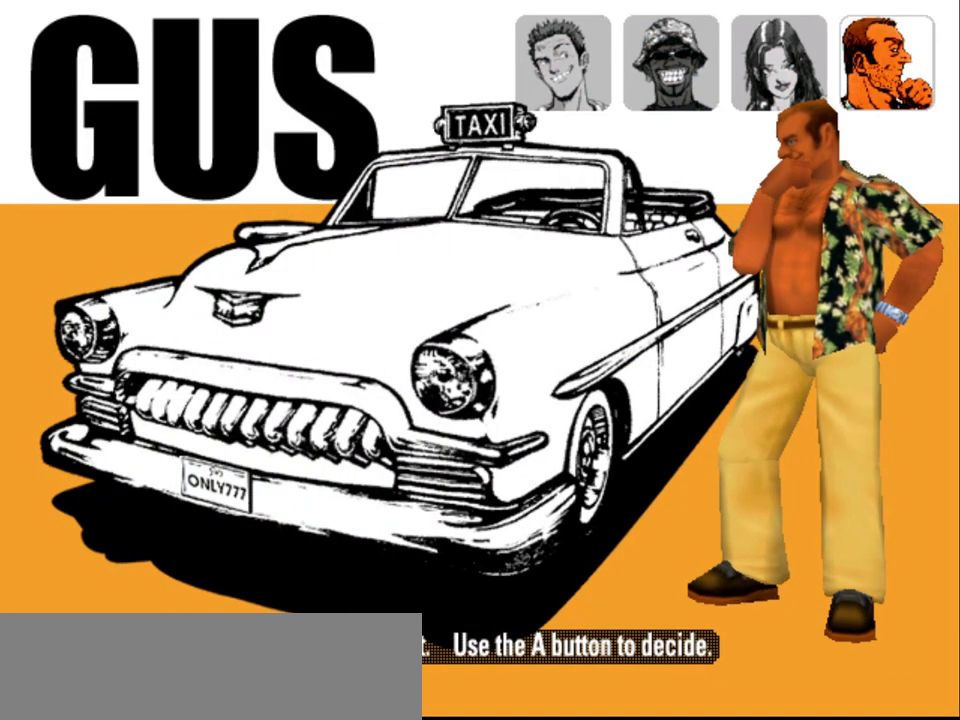
{"keys": [], "events": []}
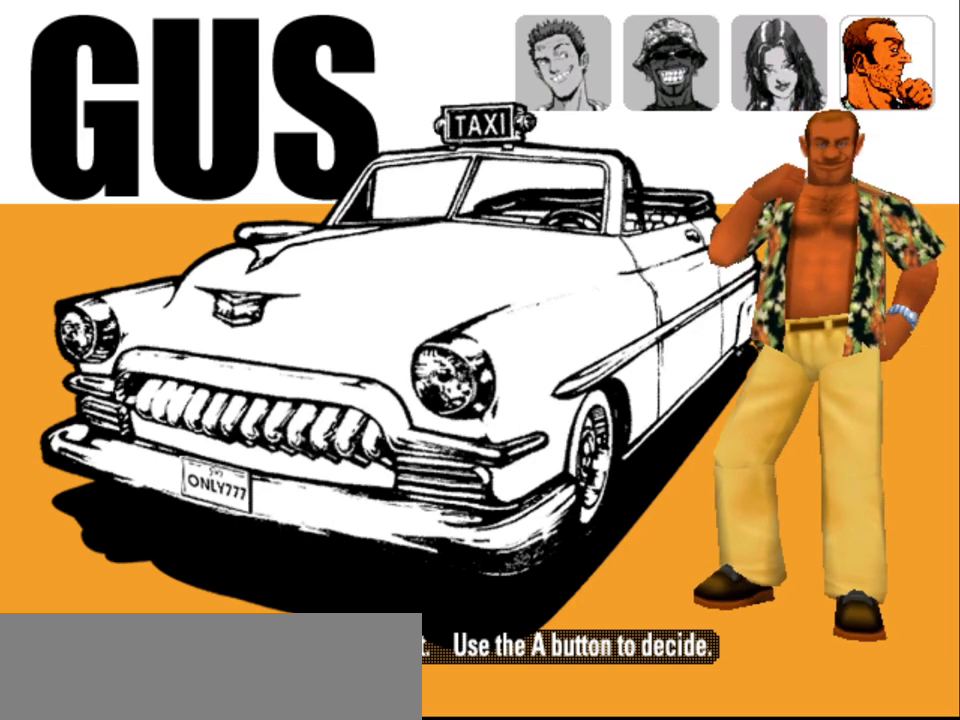
{"keys": [], "events": []}
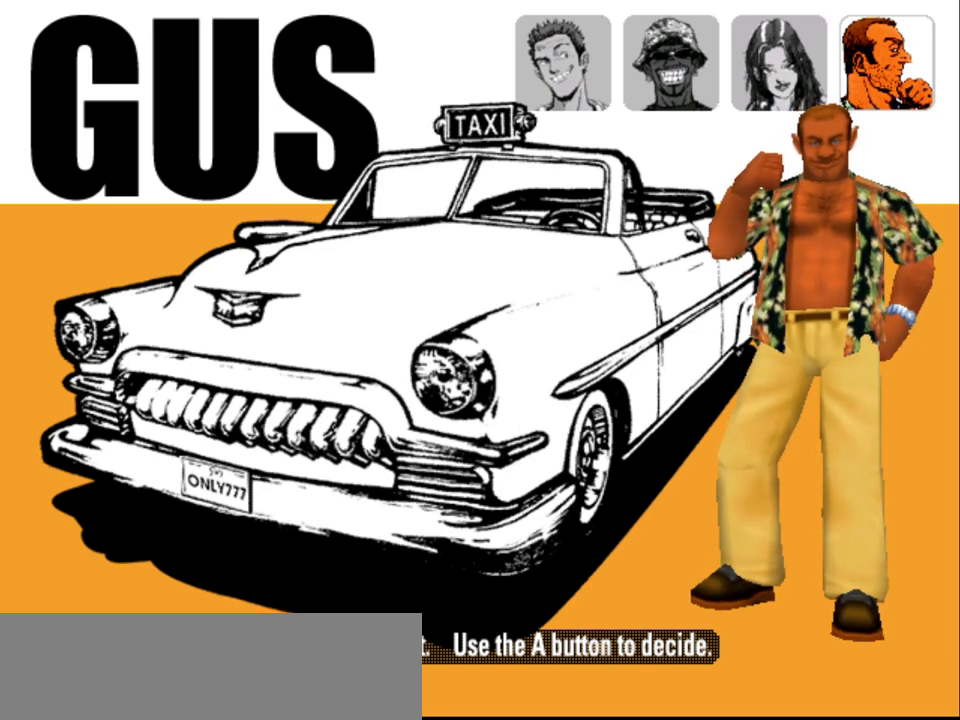
{"keys": [], "events": []}
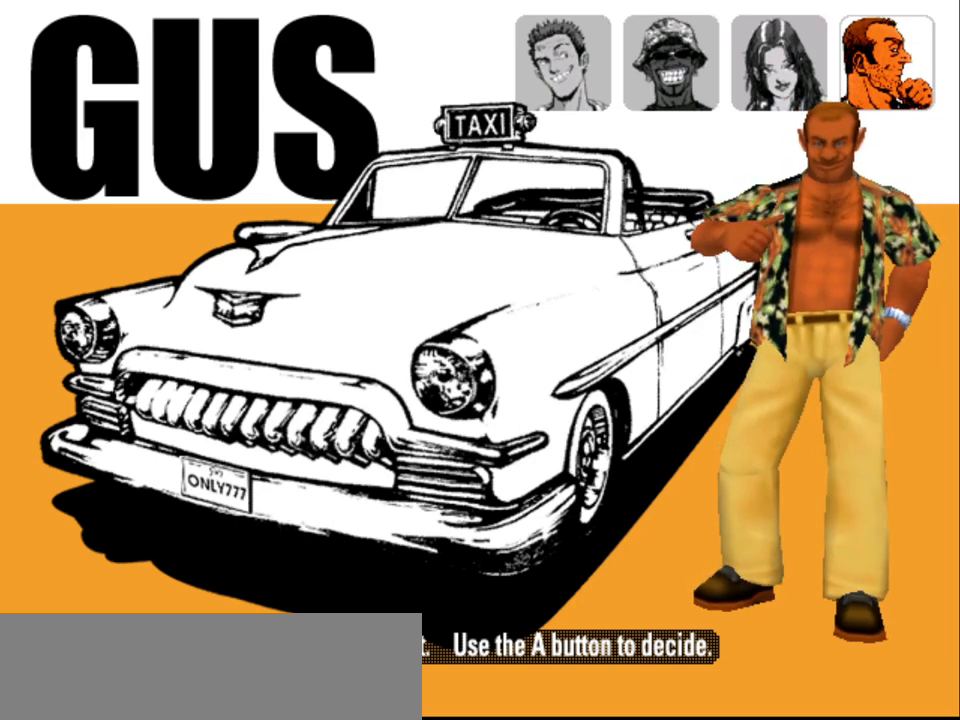
{"keys": [], "events": []}
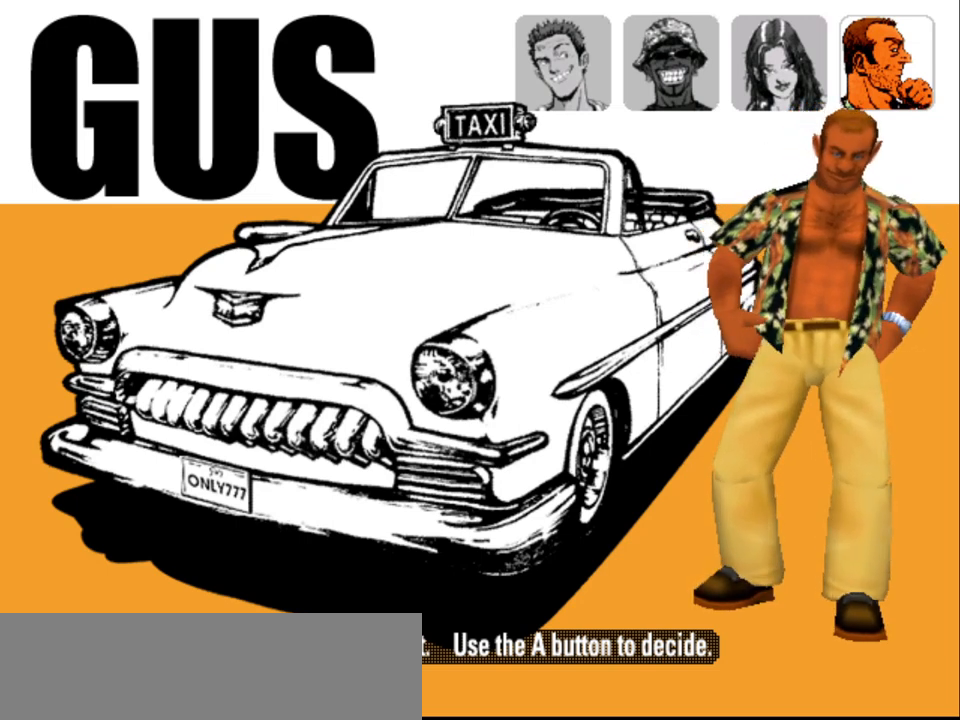
{"keys": [], "events": []}
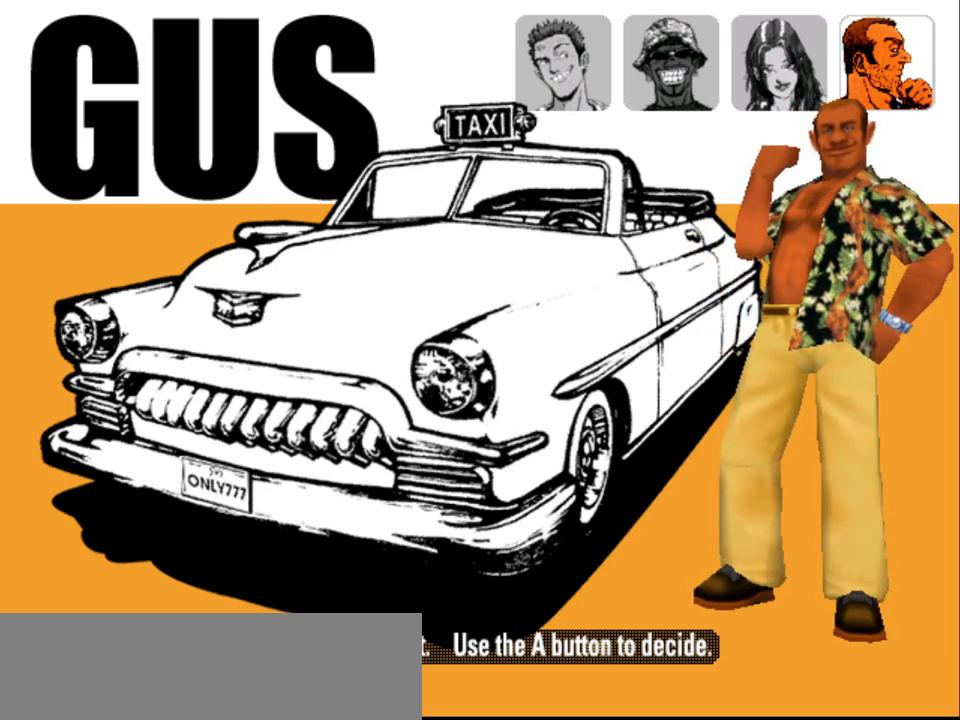
{"keys": [], "events": []}
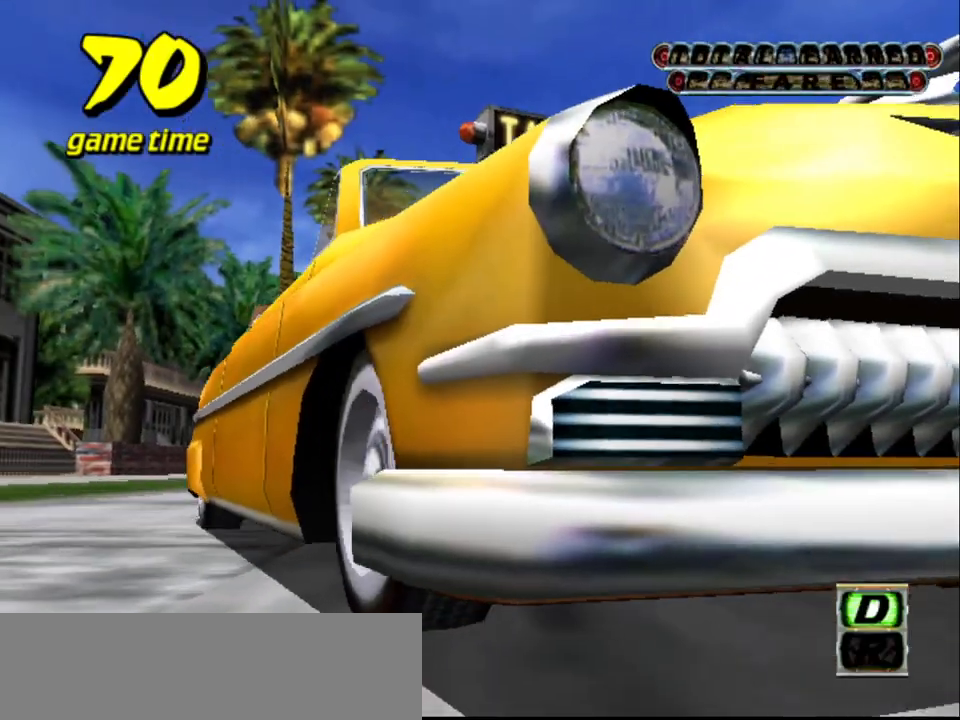
{"keys": [], "events": []}
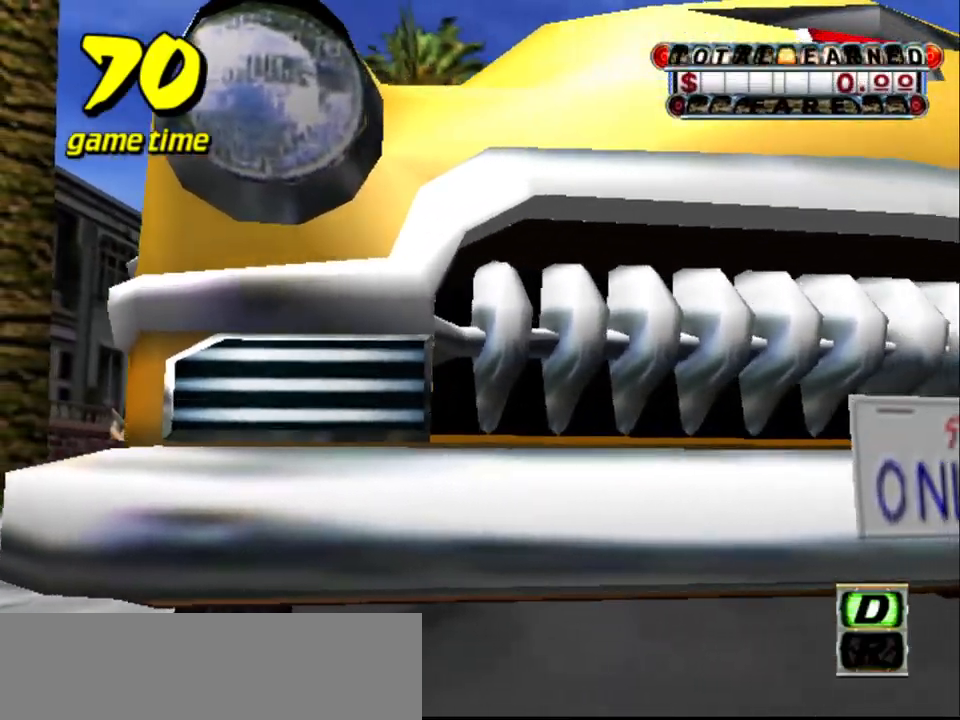
{"keys": [], "events": []}
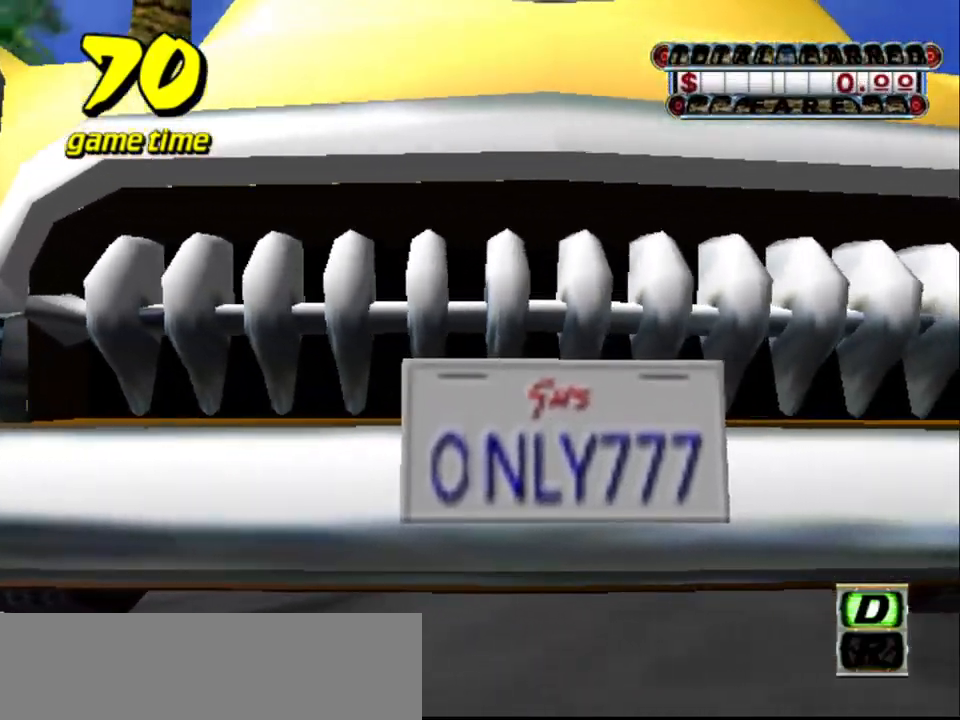
{"keys": ["a"], "events": [[133, "s", "down"], [233, "a", "down"], [233, "s", "up"], [267, "up", "down"], [317, "s", "down"], [317, "up", "up"], [367, "a", "up"], [367, "up", "down"], [417, "a", "down"], [417, "s", "up"], [417, "up", "up"]]}
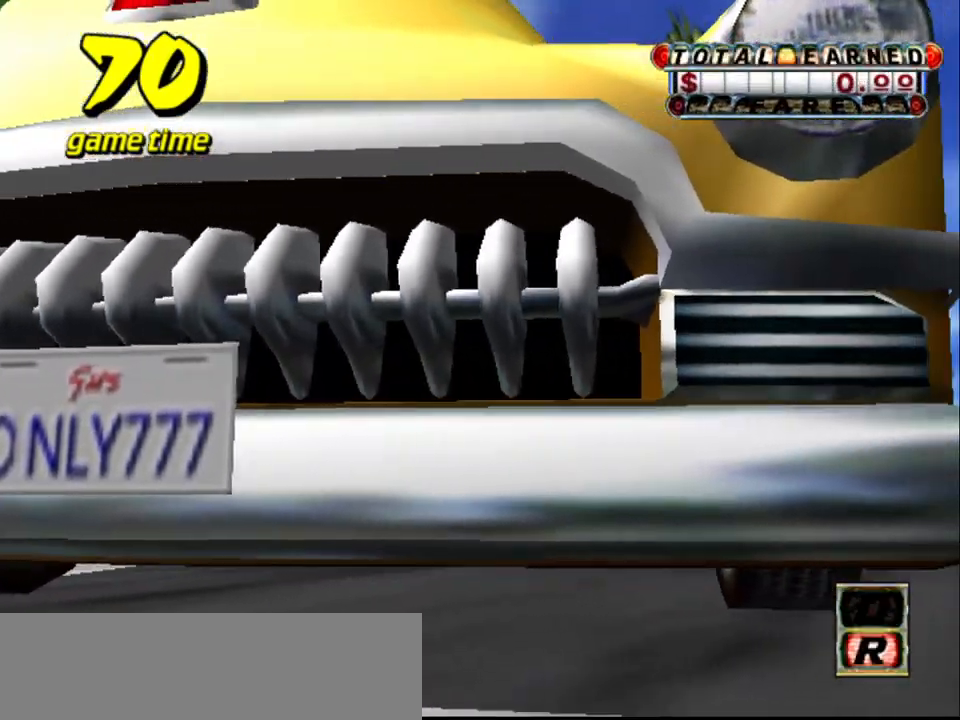
{"keys": ["s", "up"], "events": [[17, "a", "up"], [17, "s", "down"], [17, "up", "down"], [100, "a", "down"], [100, "left", "down"], [100, "s", "up"], [150, "left", "up"], [200, "a", "up"], [200, "left", "down"], [200, "s", "down"], [200, "up", "up"], [300, "left", "up"], [300, "up", "down"], [333, "left", "down"], [333, "up", "up"], [383, "left", "up"], [433, "up", "down"]]}